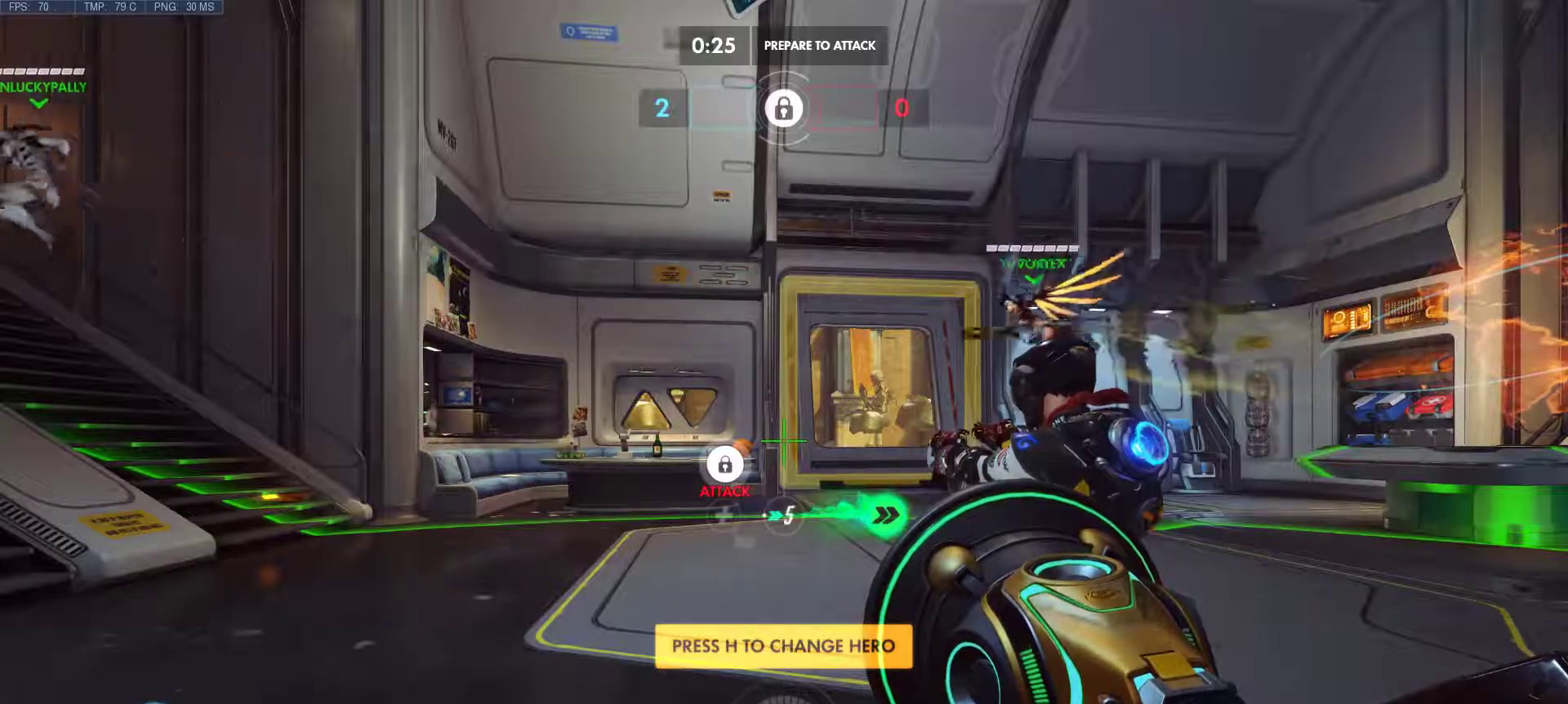
Gameplay with keyboard and mouse; each line is a JSON object with the keys and mouse buttons held at the frame after it. "events" lists presses ("down") and releases ("up") of "1", "2", "3", "4", "5", "a", "alt", "c", "caps_lock", "ctrl", "d", "e", "f", "g", "q", "r", "s", "shift", "space", "super", "t", "tab", "v", "w", "x", "z", "mouse_left", "mouse_middle", "mouse_right", "mouse_mb4", "mouse_mb5", "mouse_wheel_up" and "mouse_wheel_down" between this image and that frame as [ms after this image, input, new state], when the widget could be followed in between. "mouse_left", "mouse_middle", "mouse_right", "mouse_mb4", "mouse_mb5", "mouse_wheel_up", "mouse_wheel_down" = the "left", "middle", "right", "mb4", "mb5", "wheel_up", "wheel_down" buttons of the "mouse" list. No other keys are recorded. Mouse movement is not recorded.
{"keys": ["d"], "mouse": [], "events": [[433, "d", "down"]]}
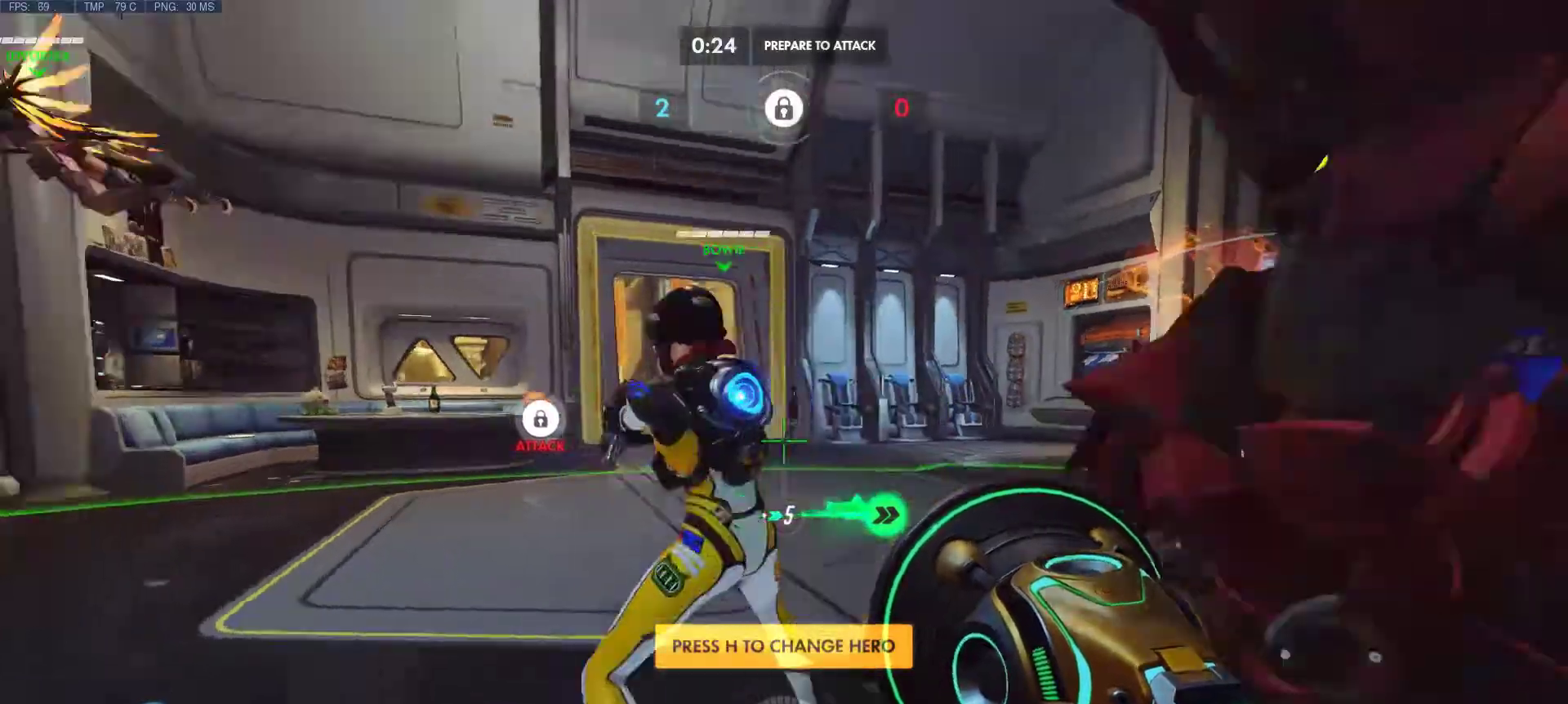
{"keys": ["w"], "mouse": [], "events": [[217, "w", "down"], [267, "d", "up"]]}
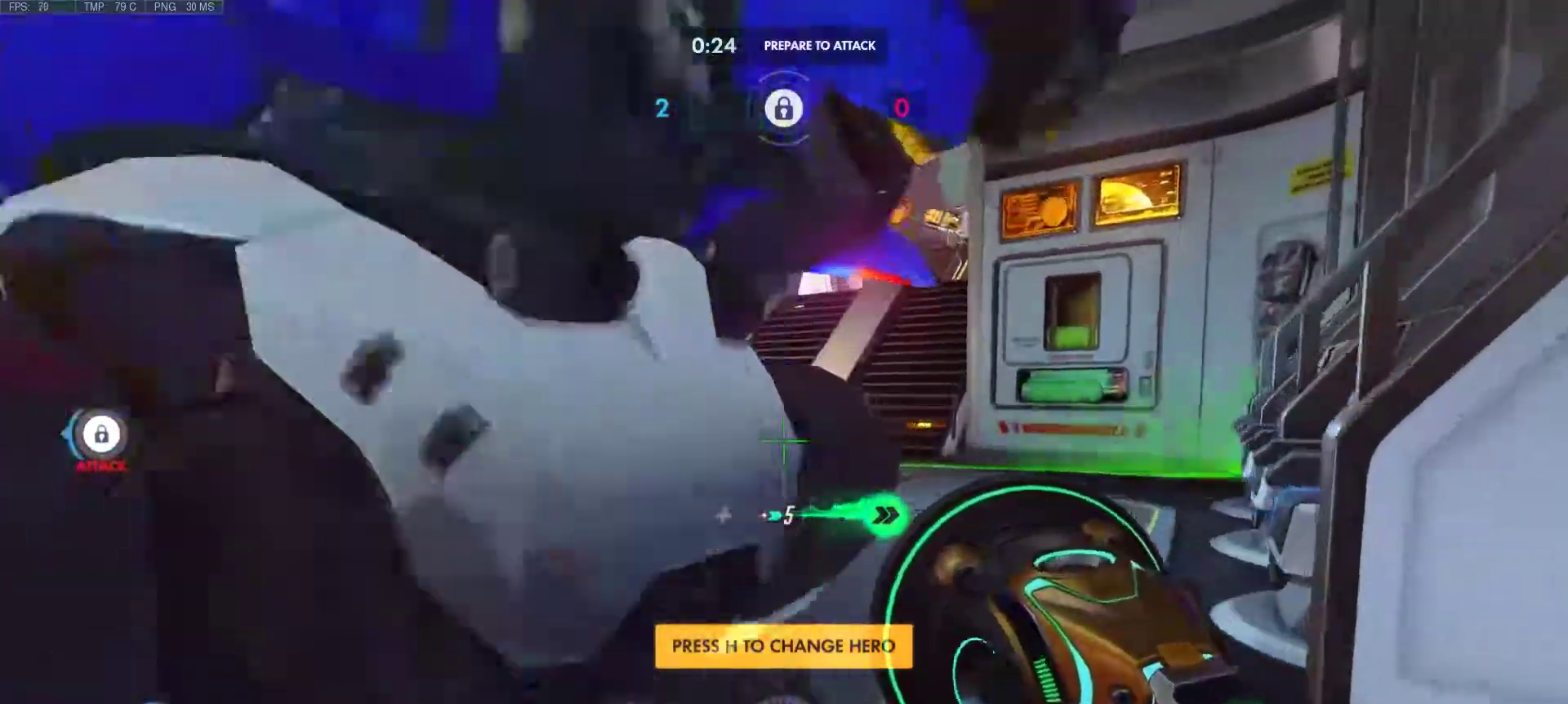
{"keys": ["d"], "mouse": [], "events": [[267, "d", "down"], [467, "w", "up"]]}
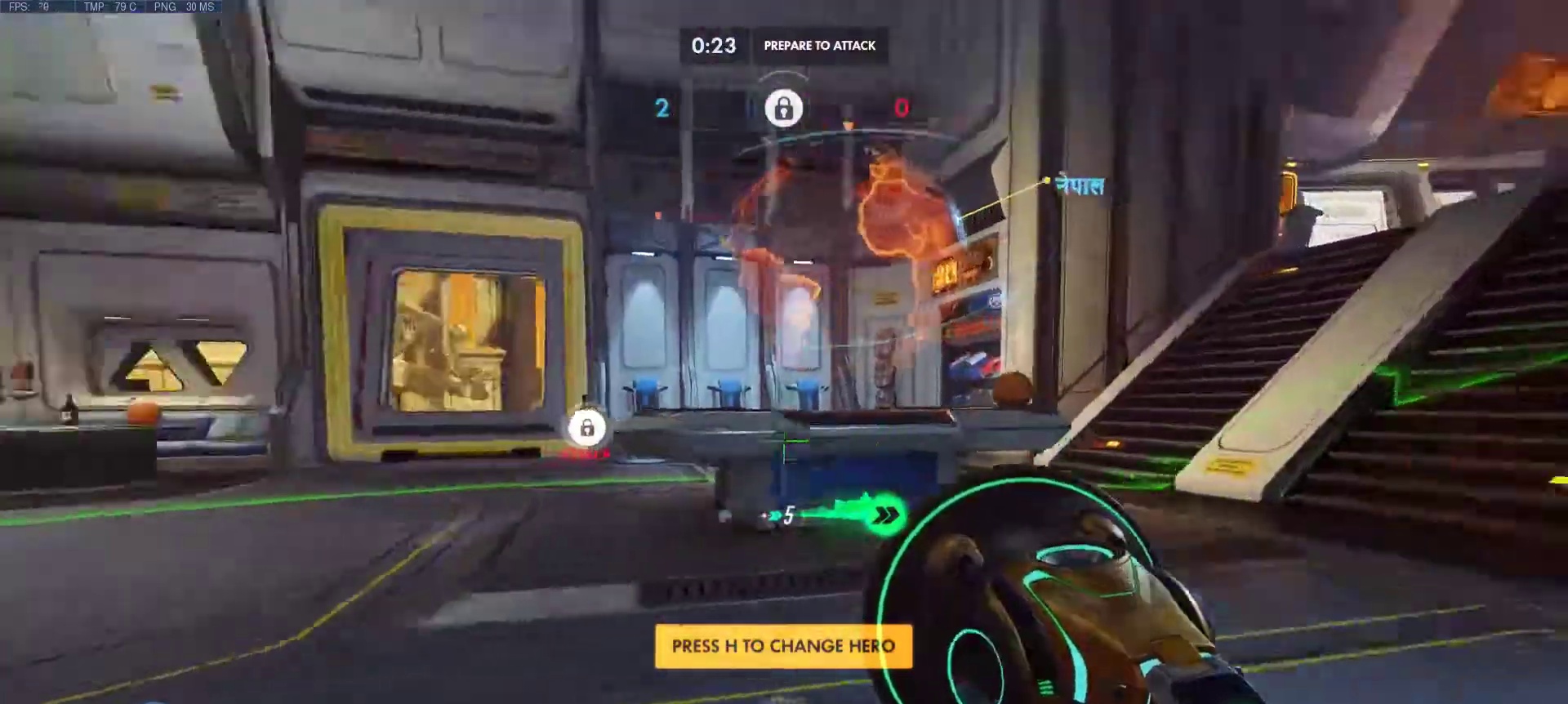
{"keys": [], "mouse": [], "events": [[433, "d", "up"]]}
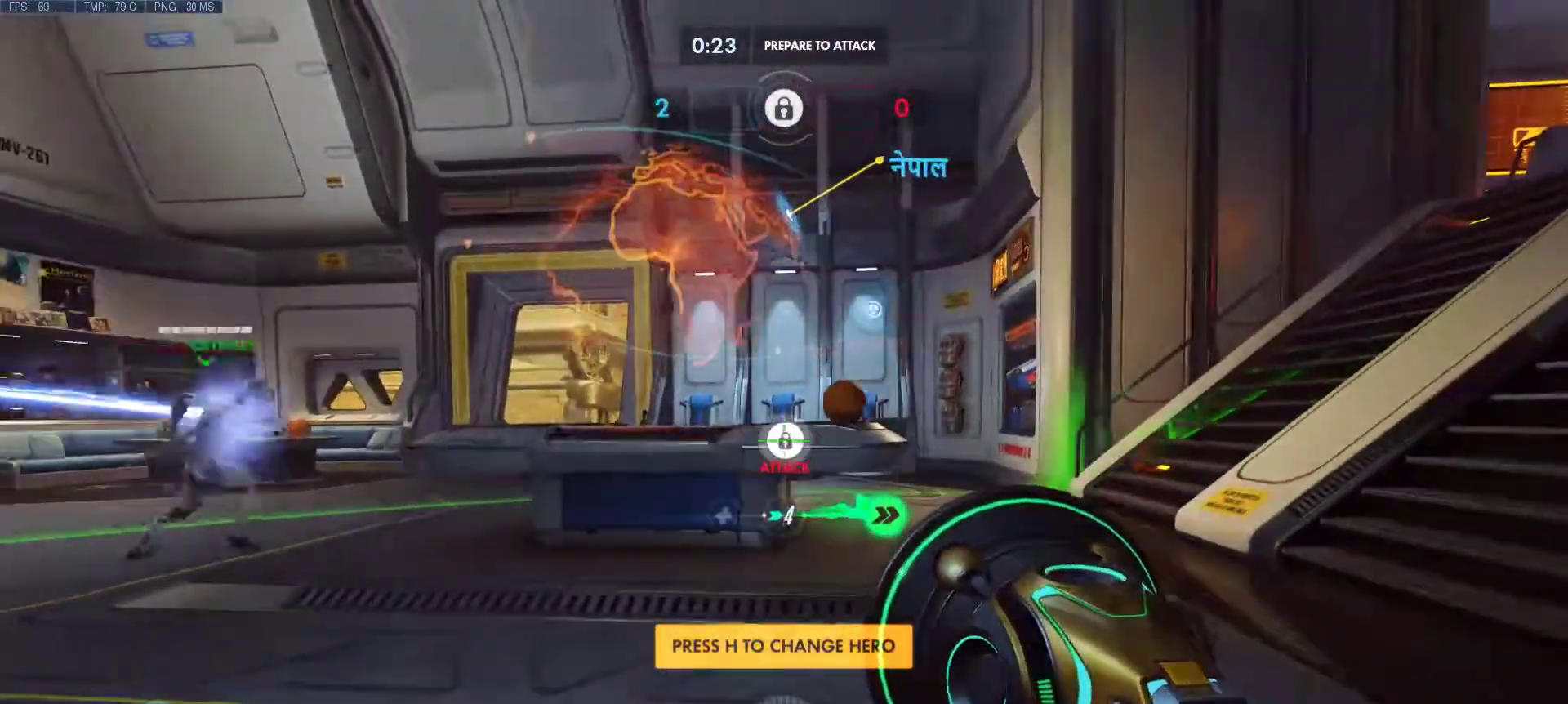
{"keys": ["d", "w"], "mouse": [], "events": [[250, "w", "down"], [450, "d", "down"]]}
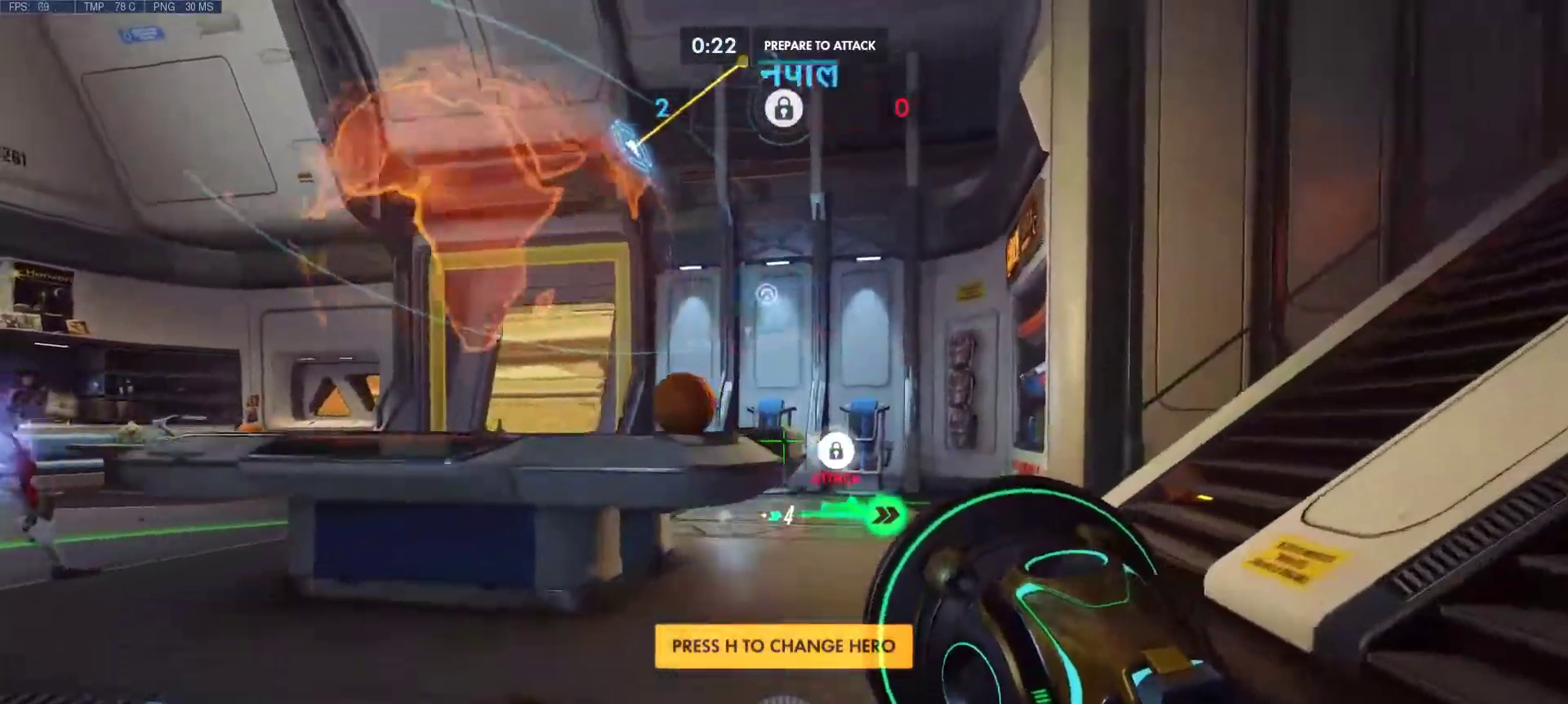
{"keys": ["ctrl"], "mouse": [], "events": [[133, "w", "up"], [233, "d", "up"], [317, "ctrl", "down"]]}
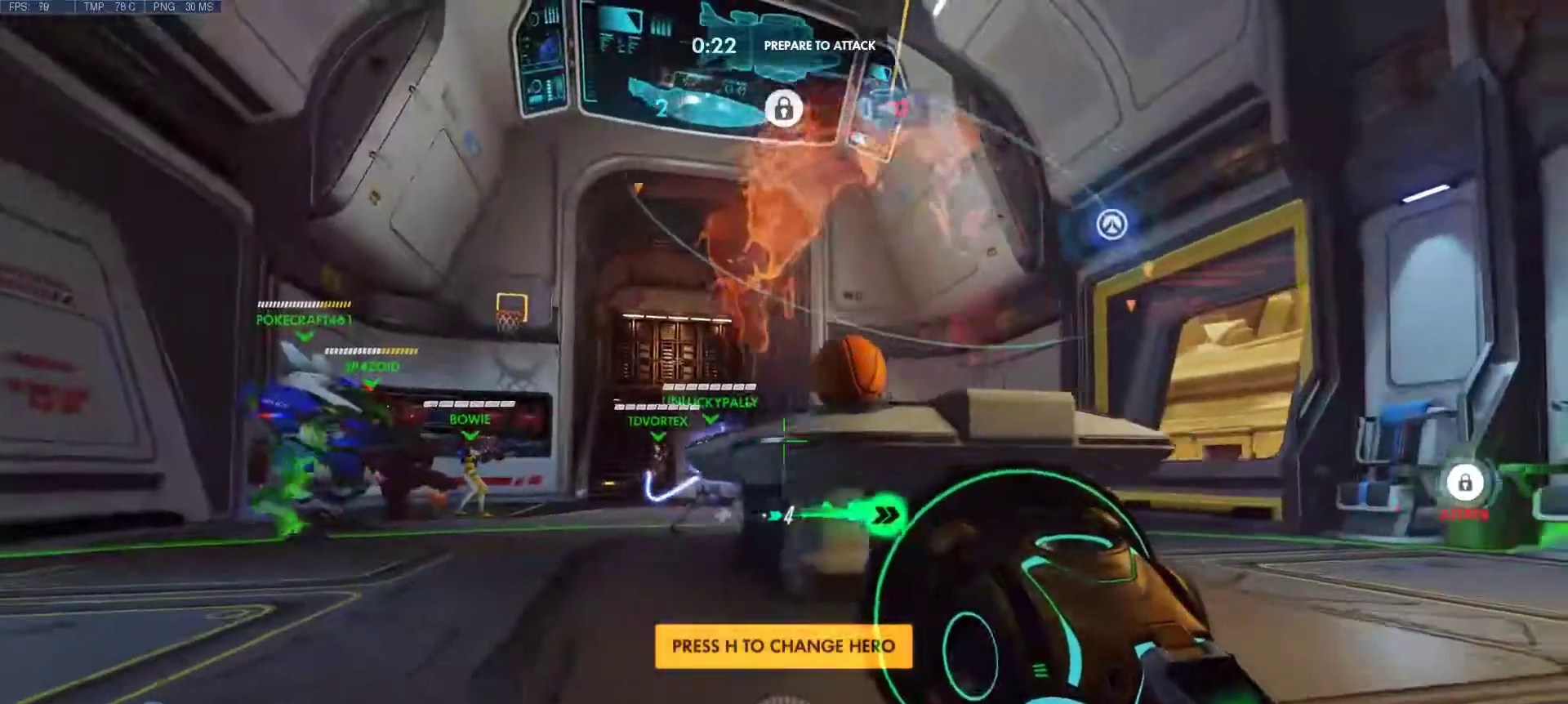
{"keys": ["ctrl"], "mouse": [], "events": [[50, "d", "down"], [200, "w", "down"], [250, "d", "up"], [283, "w", "up"]]}
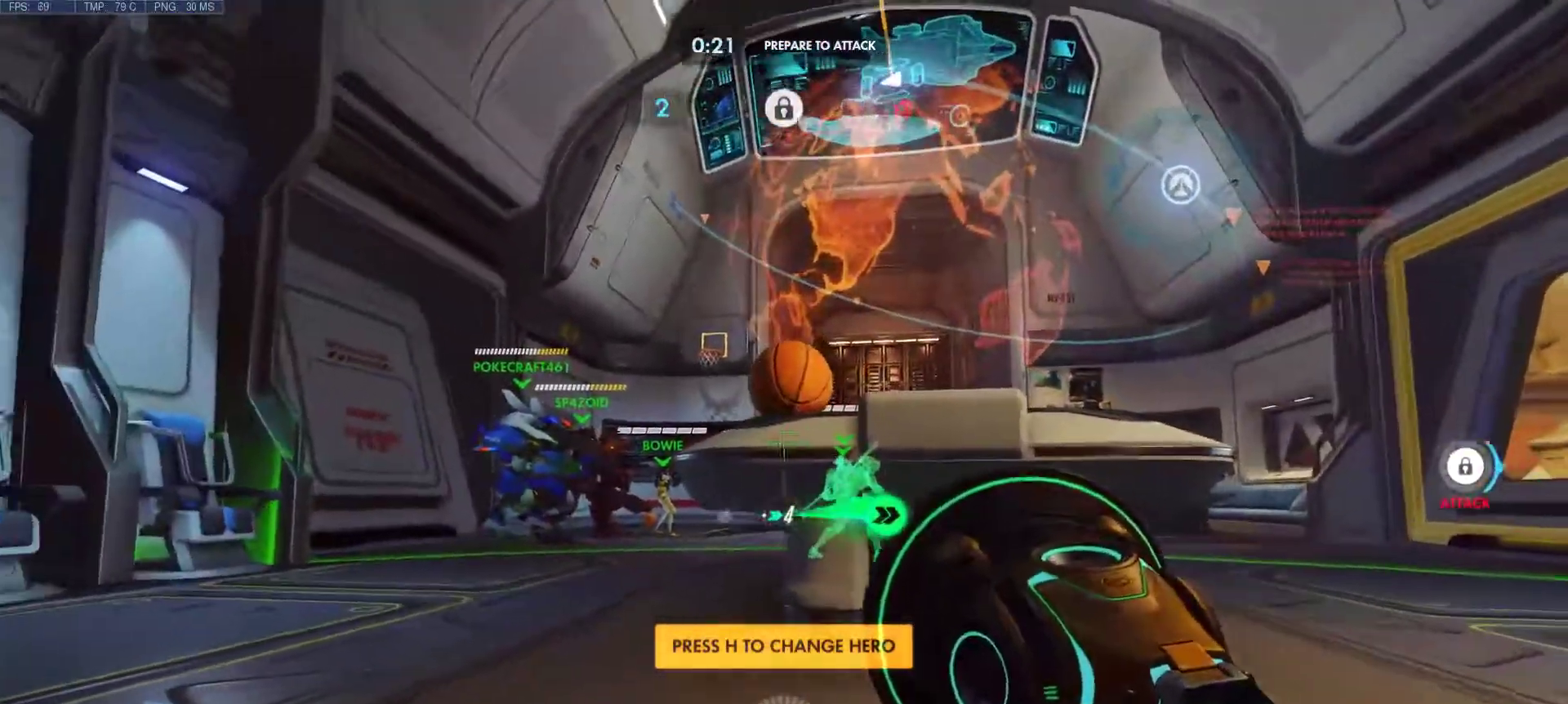
{"keys": ["ctrl"], "mouse": [], "events": [[67, "d", "down"], [217, "d", "up"]]}
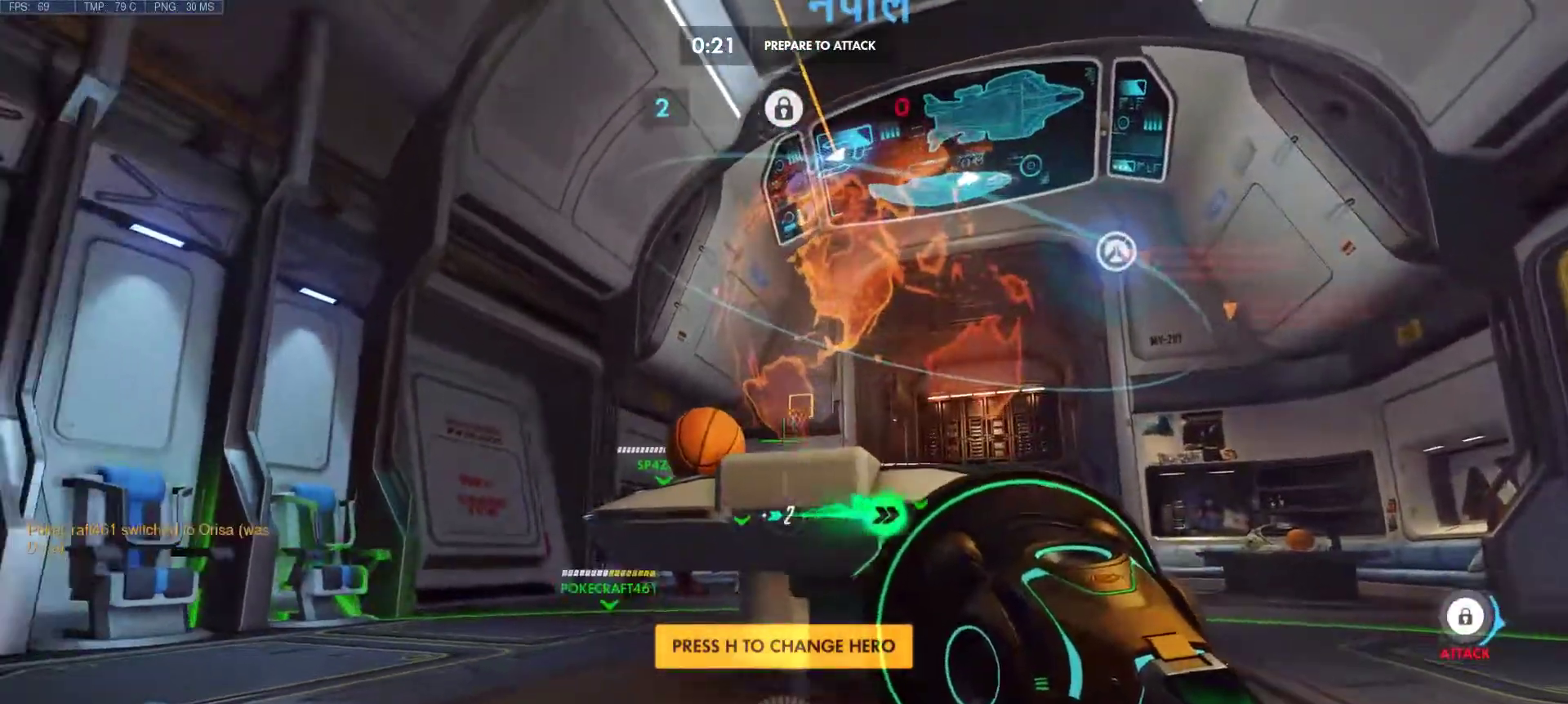
{"keys": ["ctrl"], "mouse": [], "events": [[267, "w", "down"], [367, "w", "up"]]}
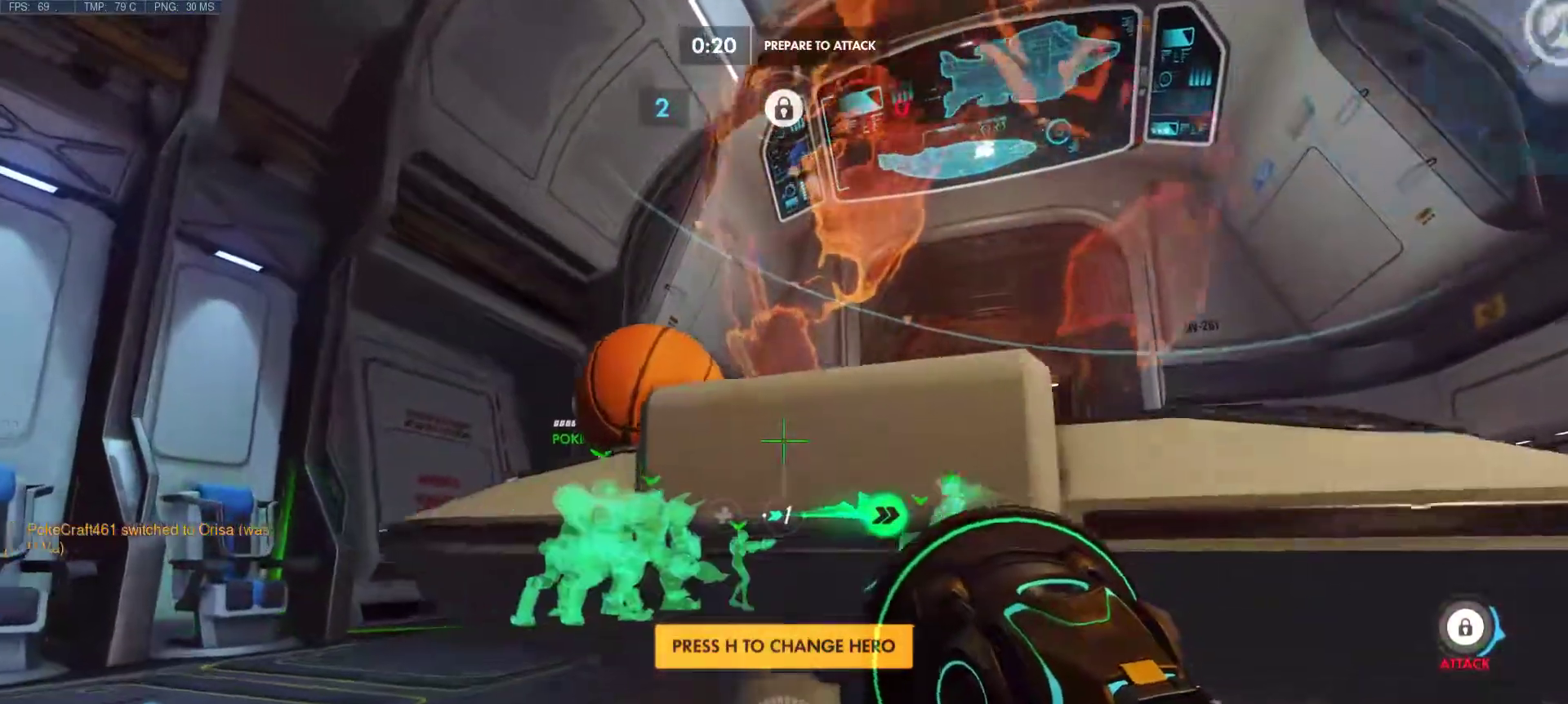
{"keys": ["ctrl"], "mouse": [], "events": [[100, "a", "down"], [200, "a", "up"]]}
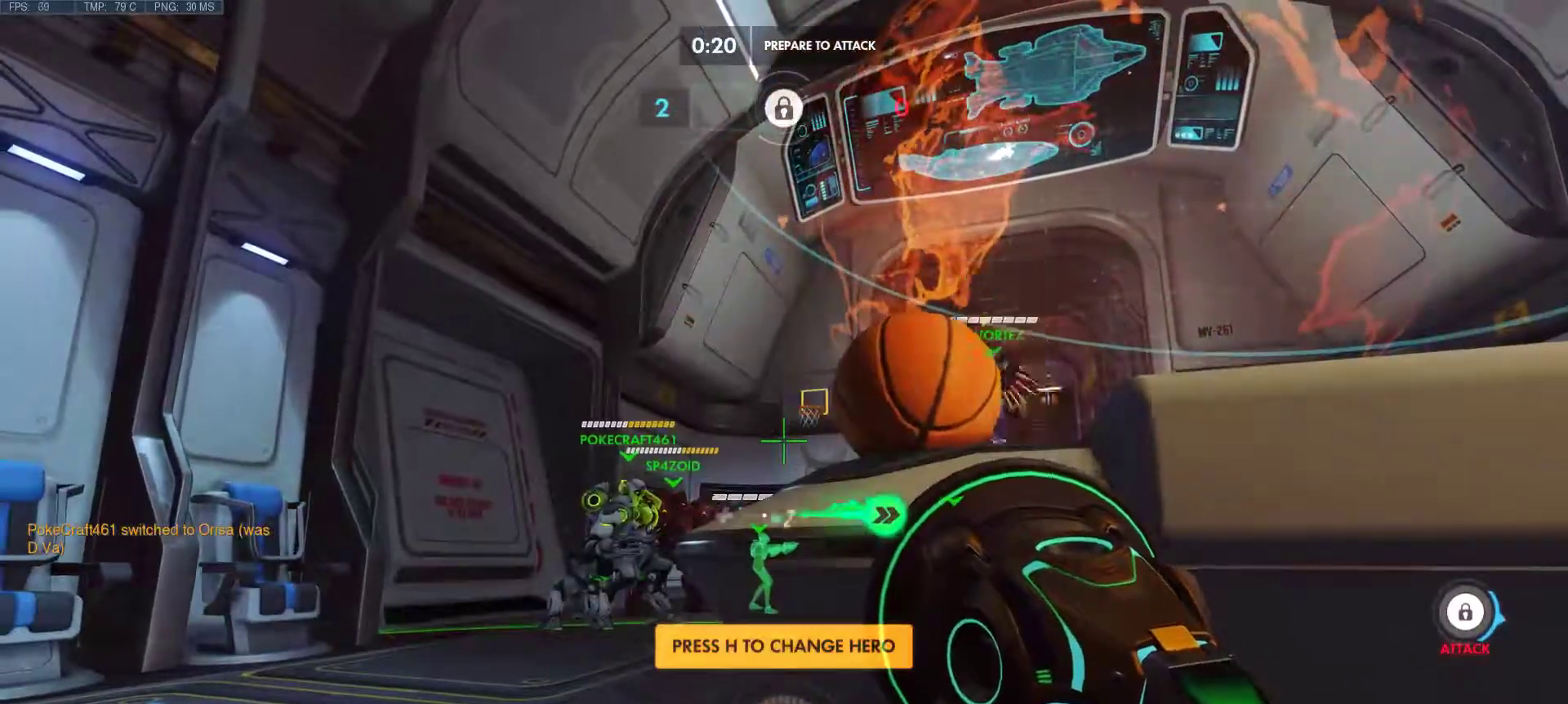
{"keys": ["ctrl"], "mouse": [], "events": [[33, "d", "down"], [67, "d", "up"], [400, "w", "down"], [483, "w", "up"]]}
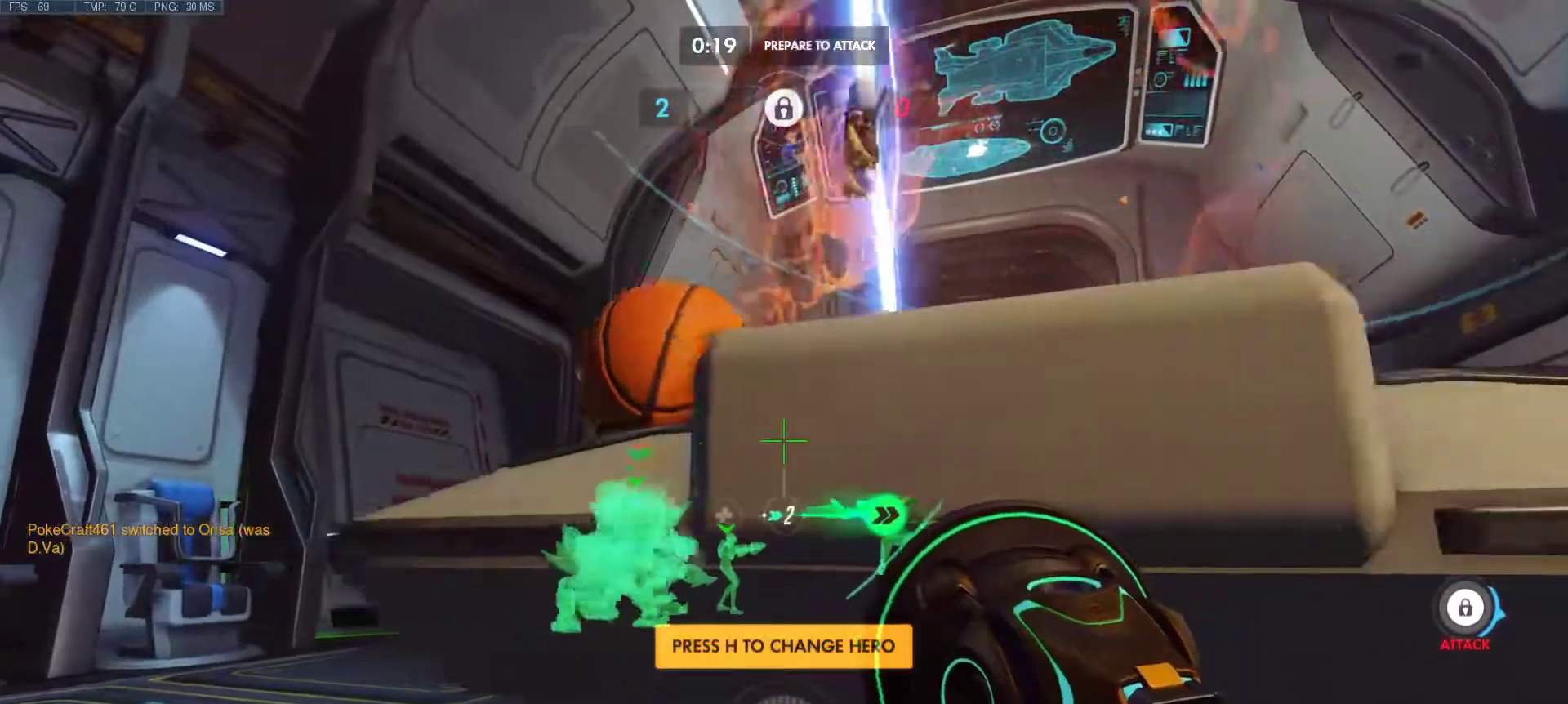
{"keys": ["ctrl"], "mouse": [], "events": [[267, "w", "down"], [317, "w", "up"]]}
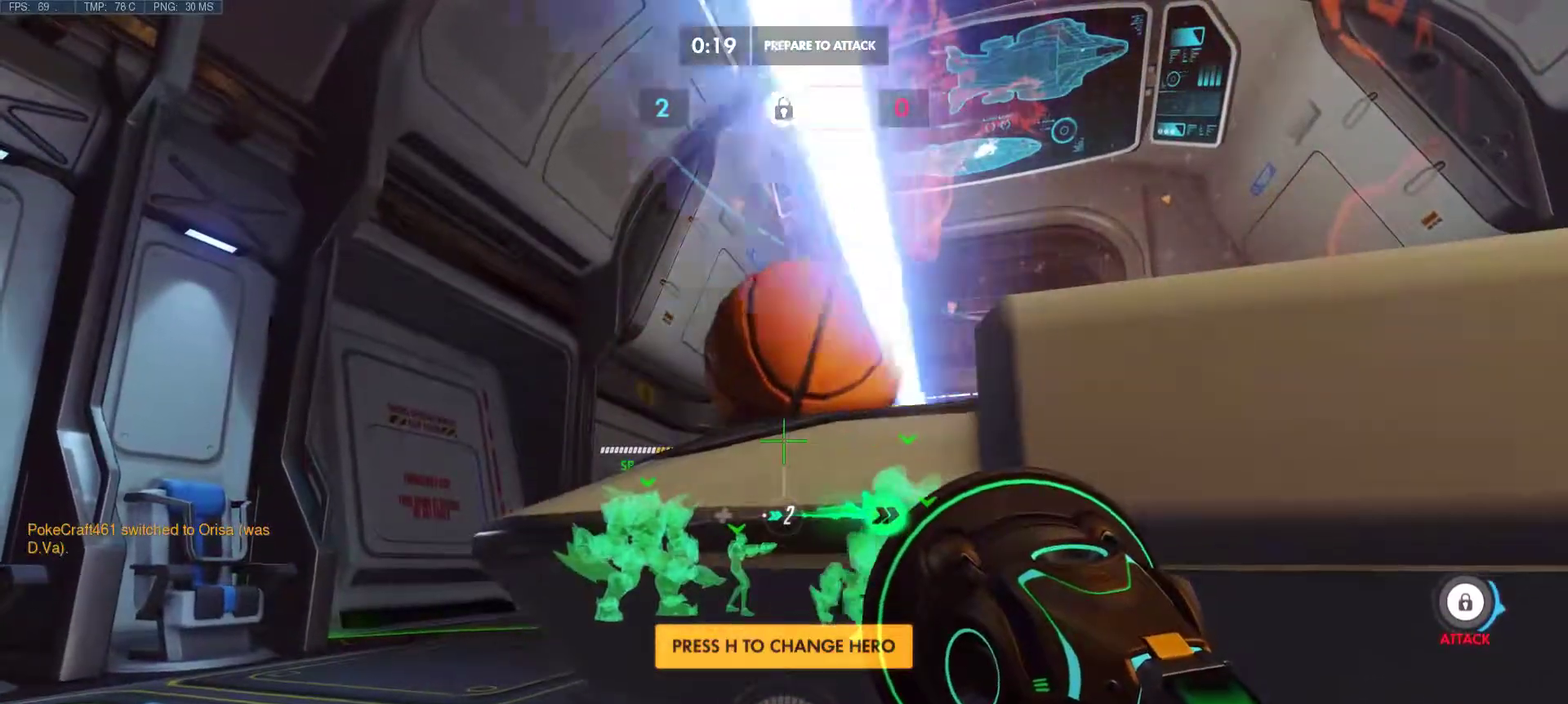
{"keys": [], "mouse": [], "events": [[433, "ctrl", "up"]]}
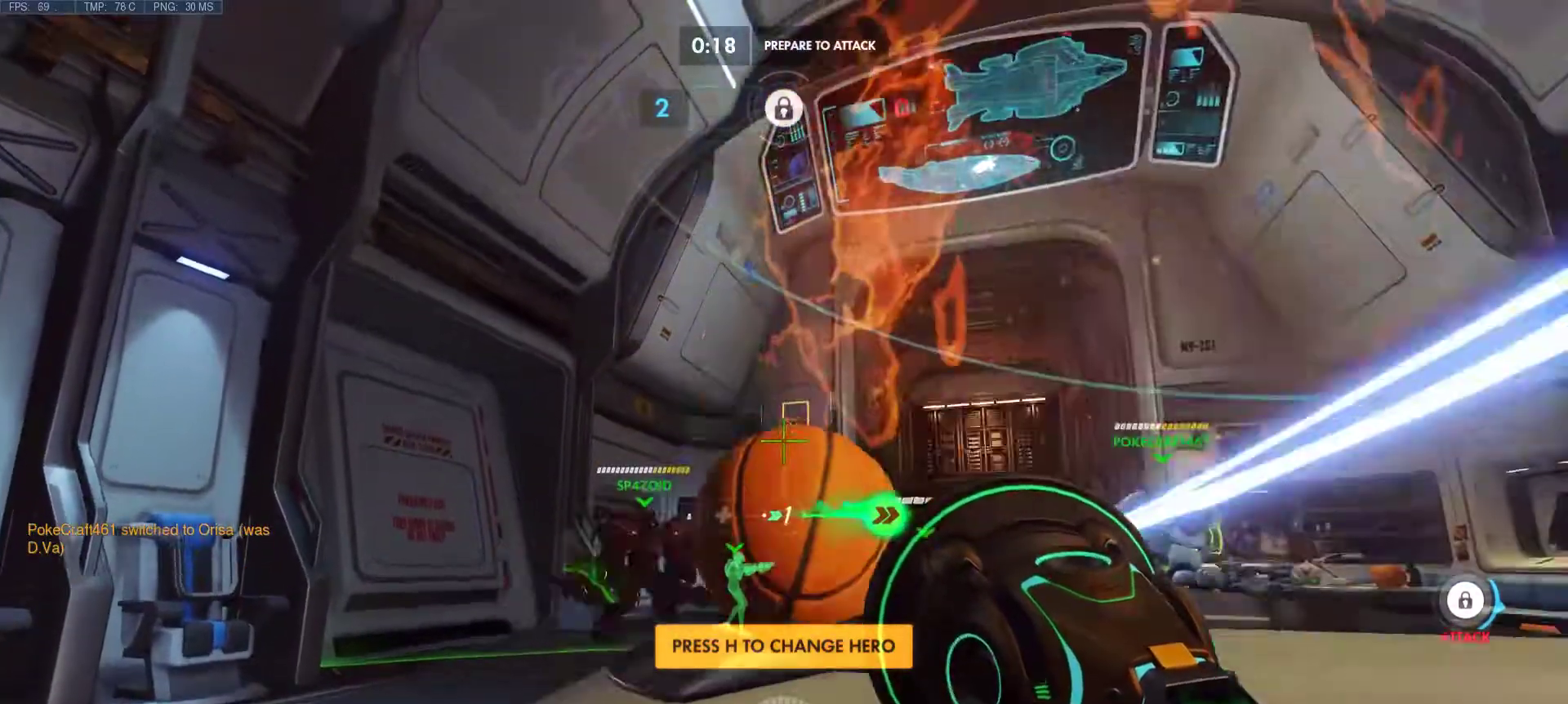
{"keys": [], "mouse": [], "events": []}
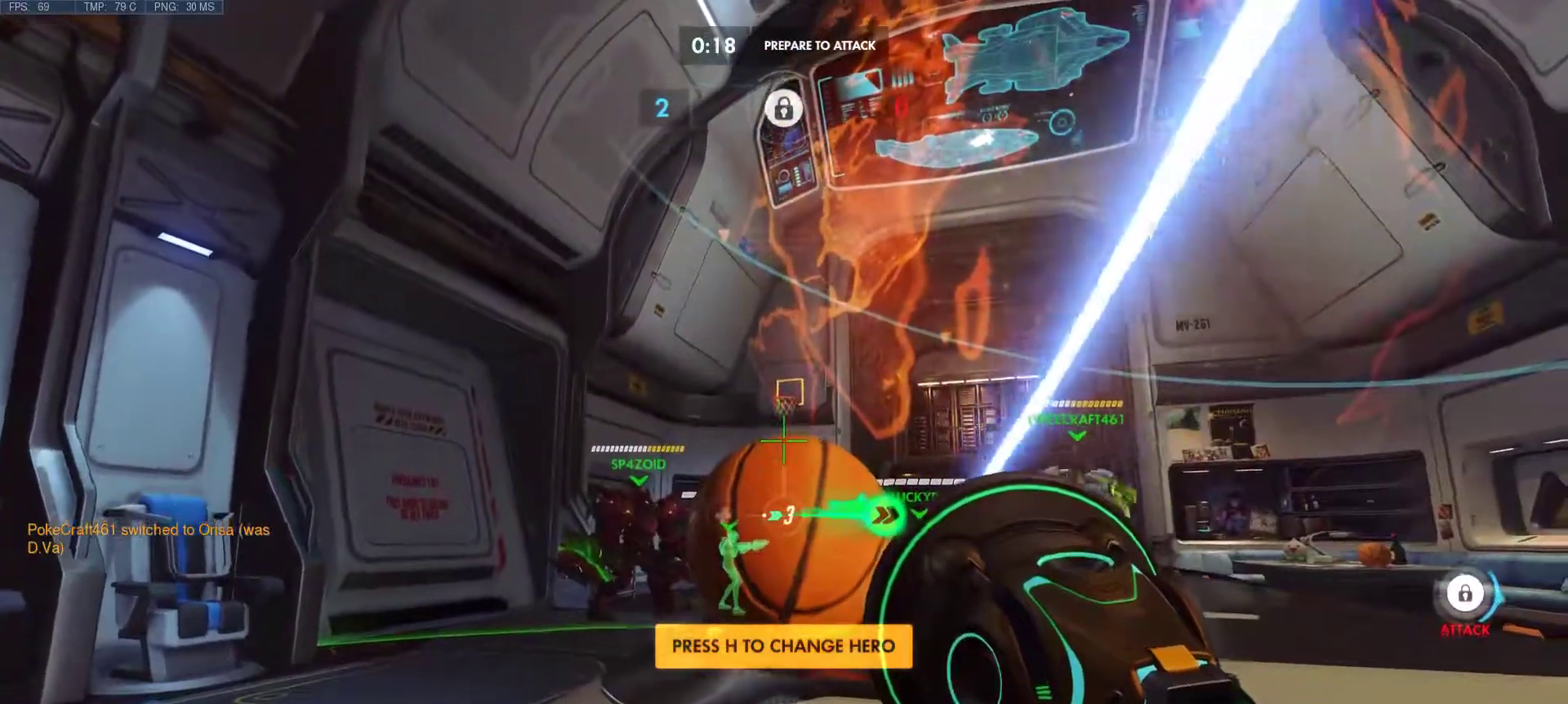
{"keys": [], "mouse": [], "events": []}
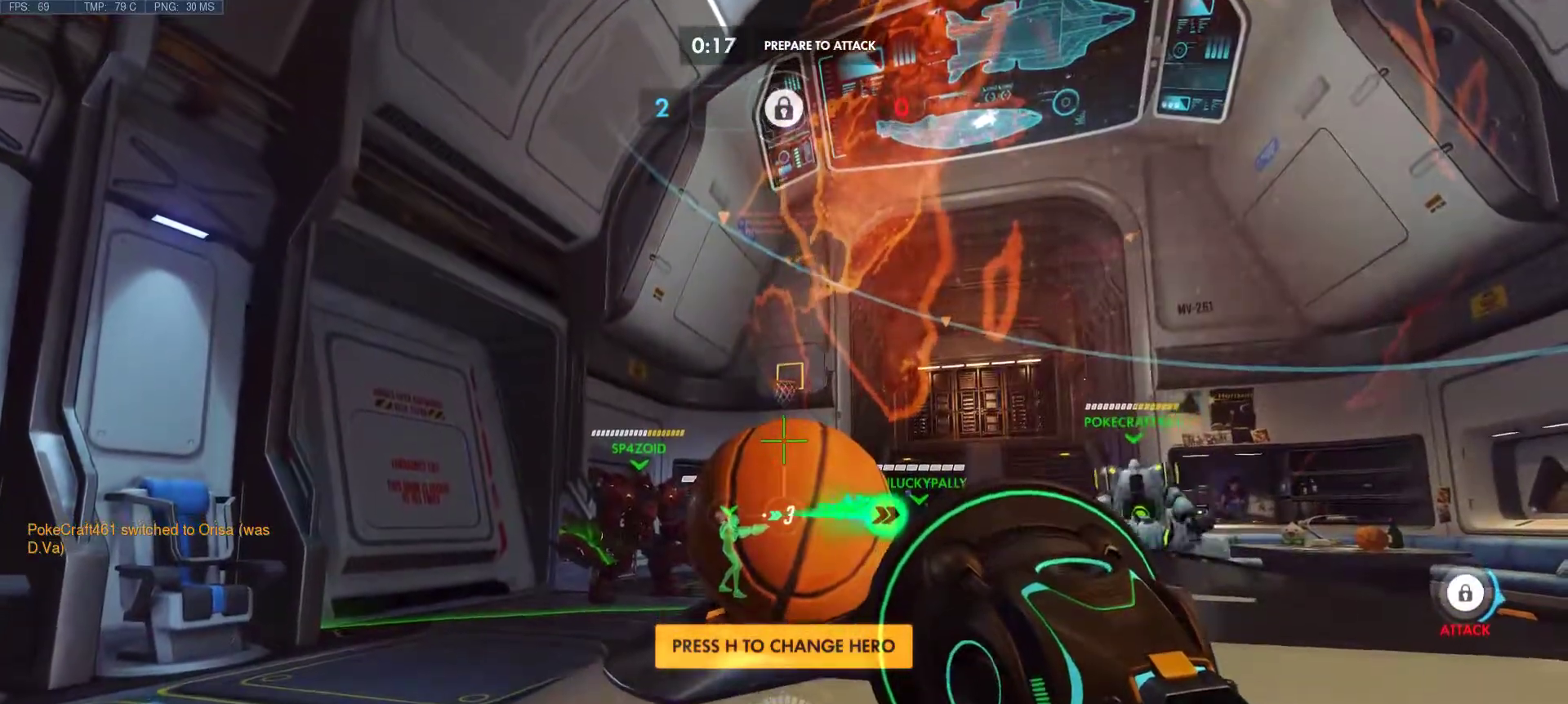
{"keys": [], "mouse": [], "events": []}
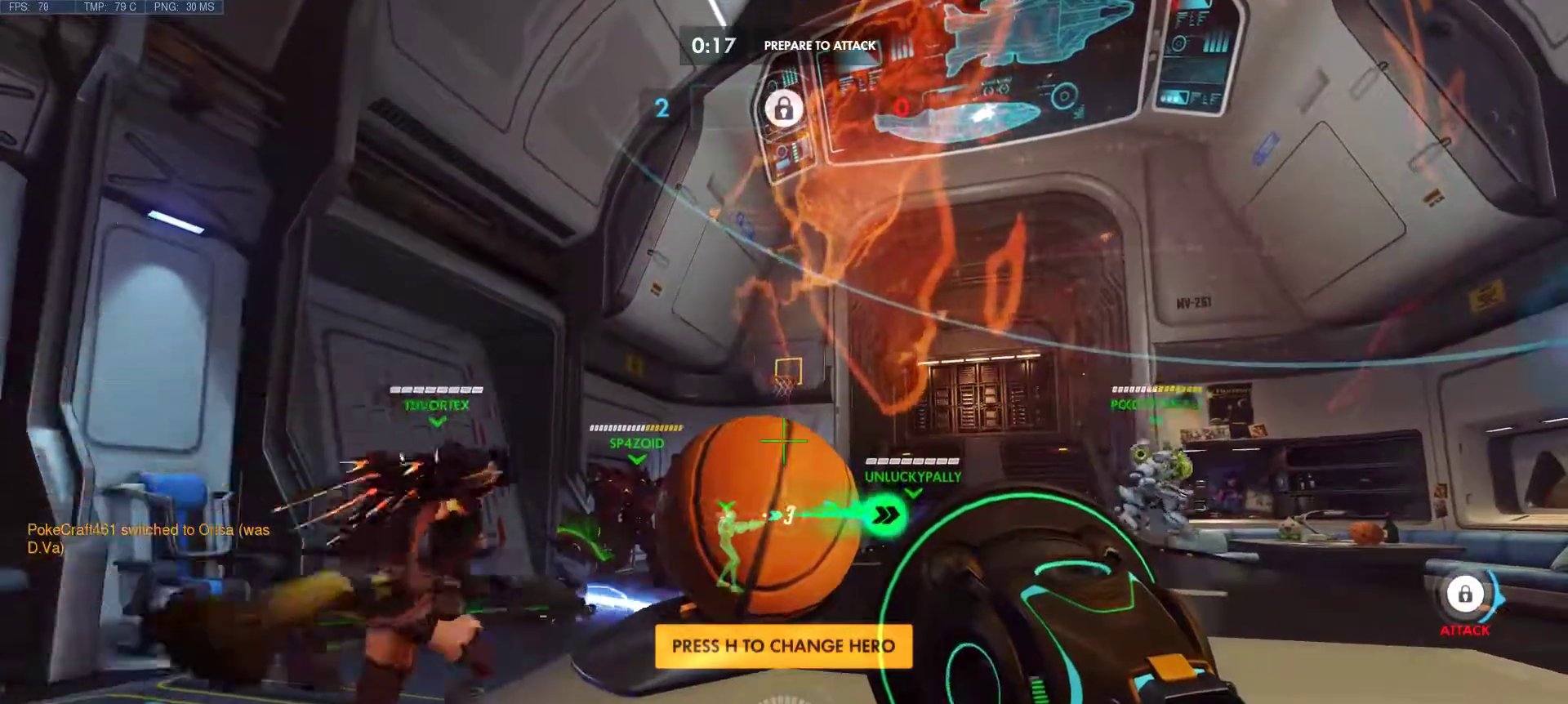
{"keys": [], "mouse": [], "events": []}
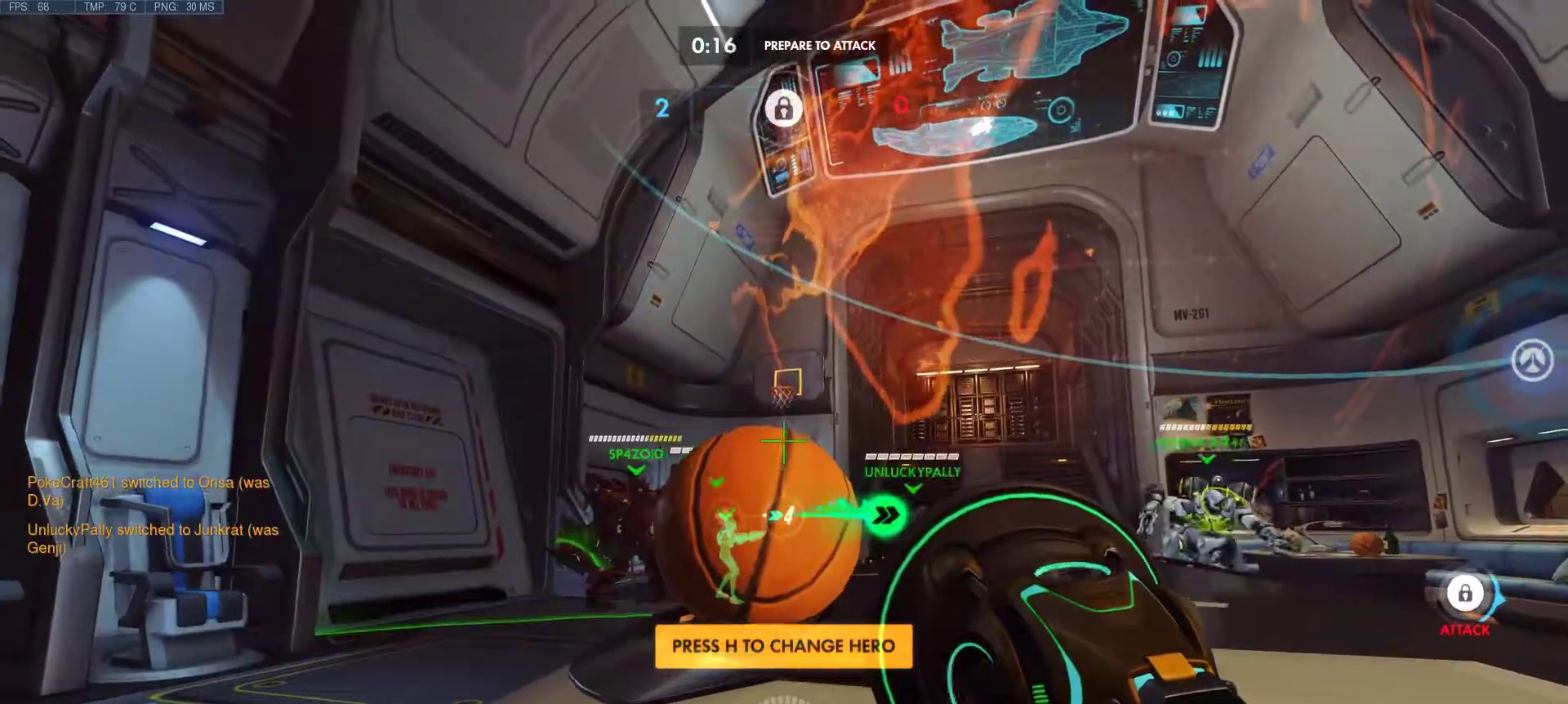
{"keys": [], "mouse": [], "events": []}
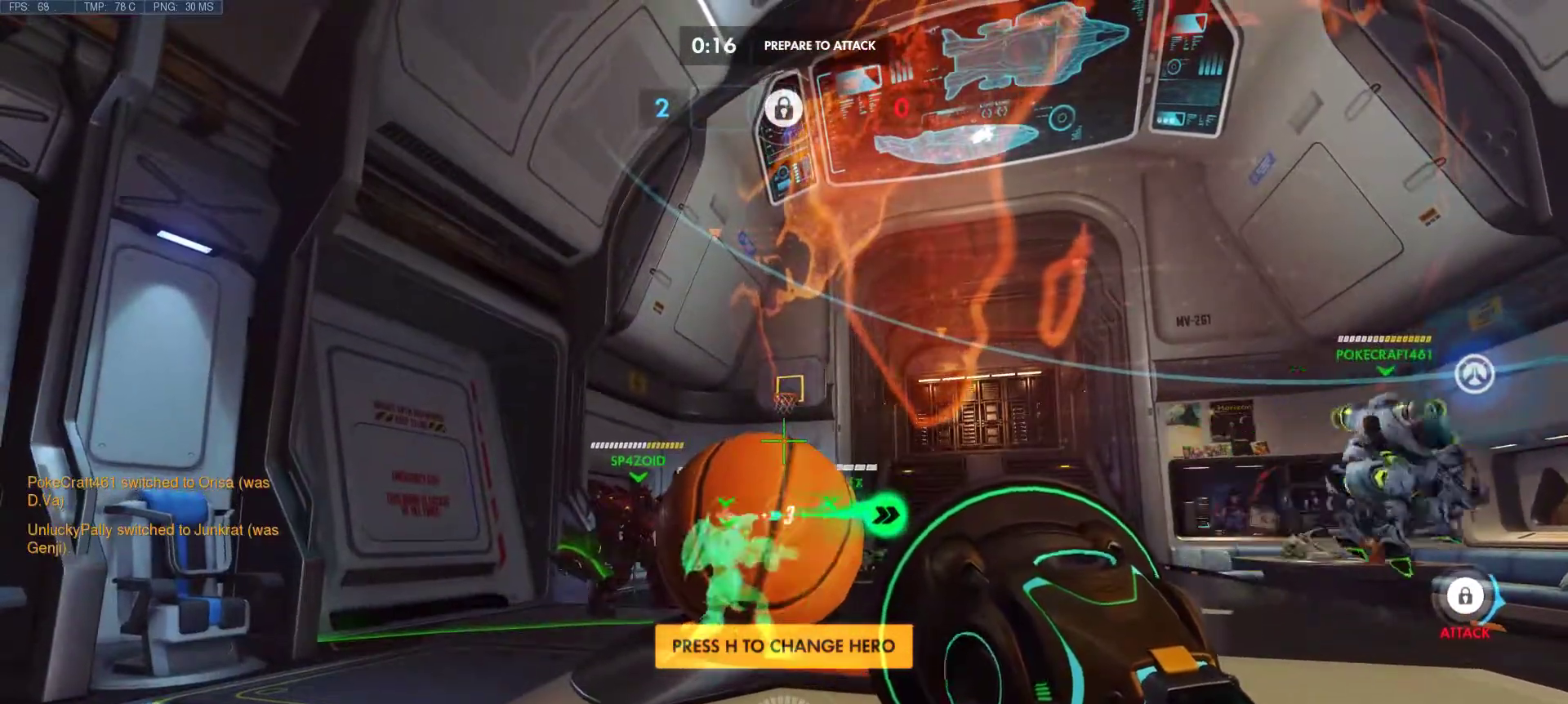
{"keys": [], "mouse": [], "events": [[50, "mouse_mb5", "down"], [200, "mouse_mb5", "up"]]}
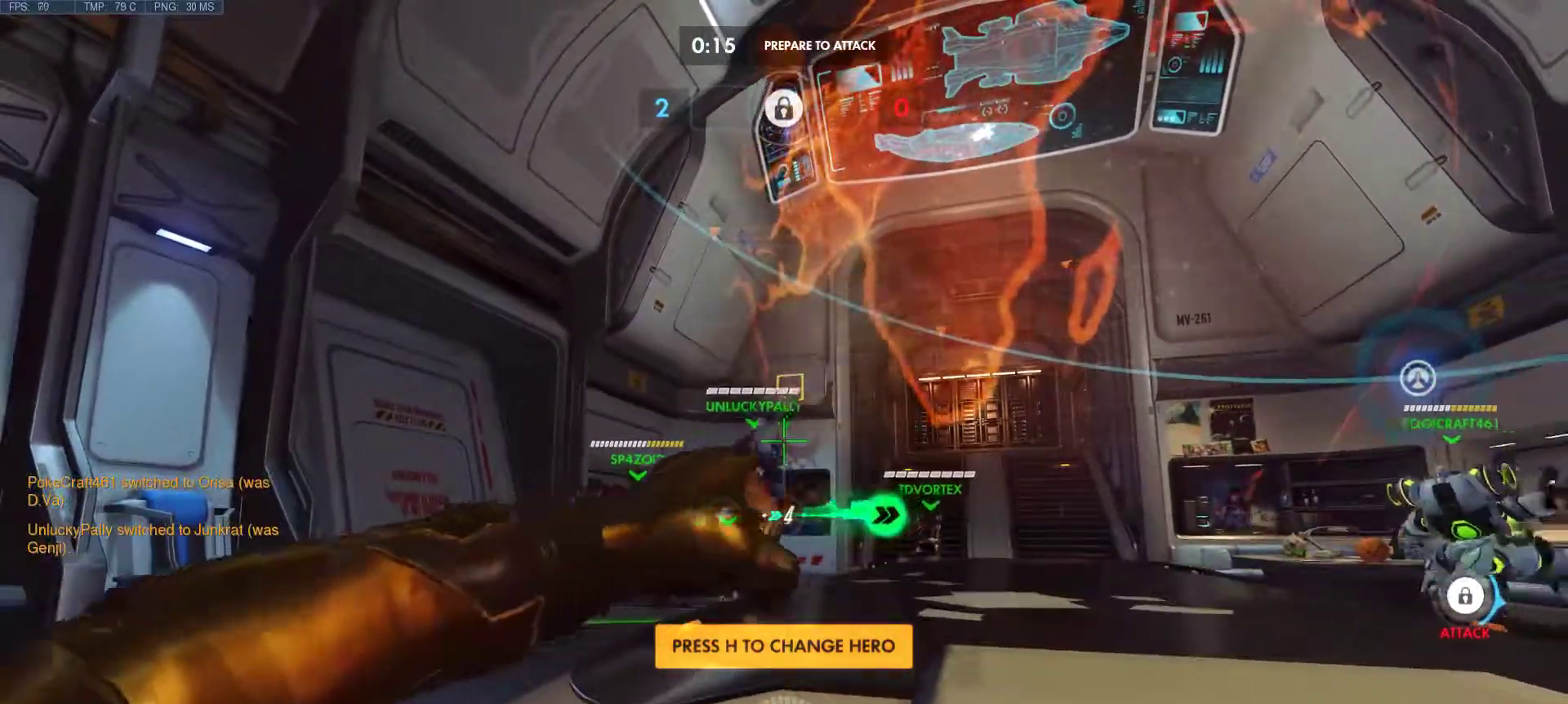
{"keys": [], "mouse": [], "events": []}
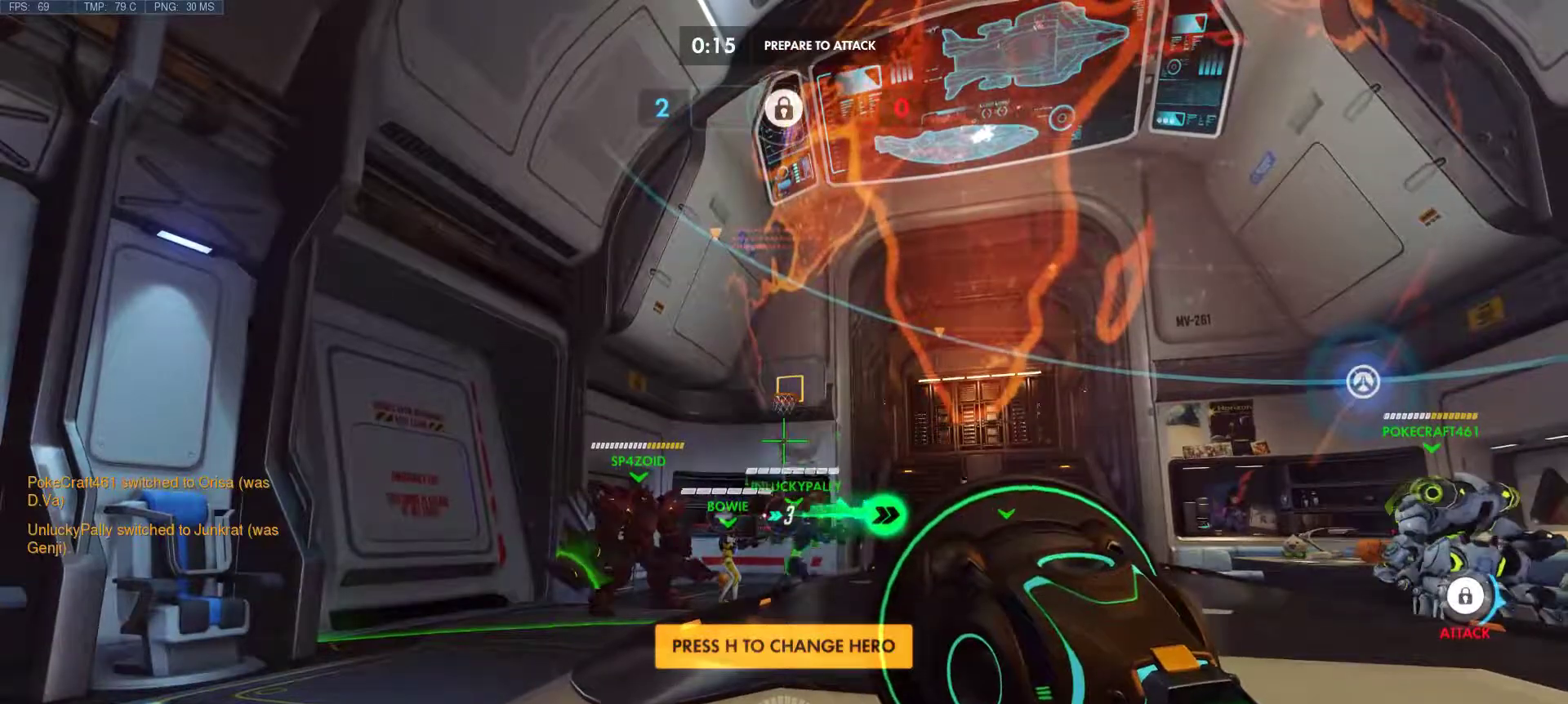
{"keys": [], "mouse": [], "events": []}
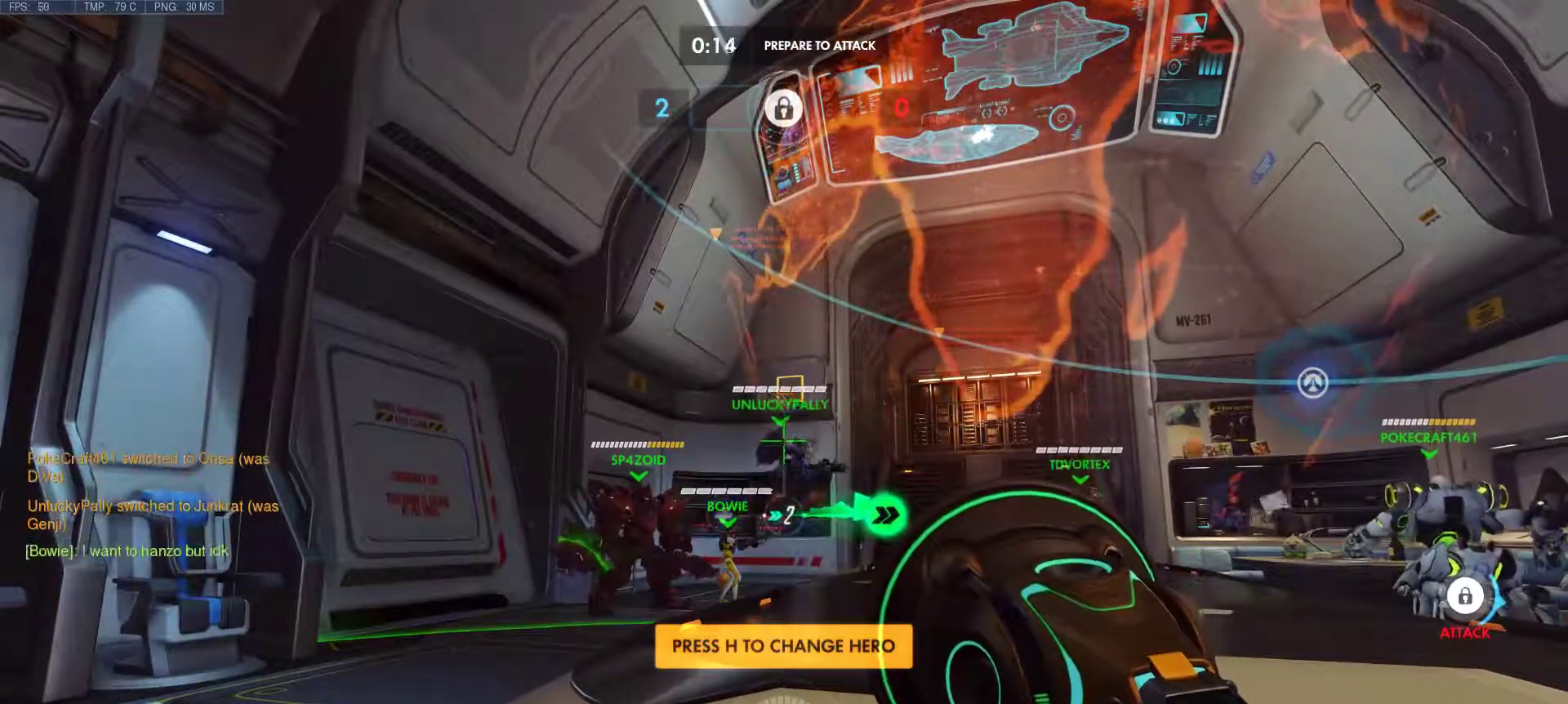
{"keys": [], "mouse": [], "events": []}
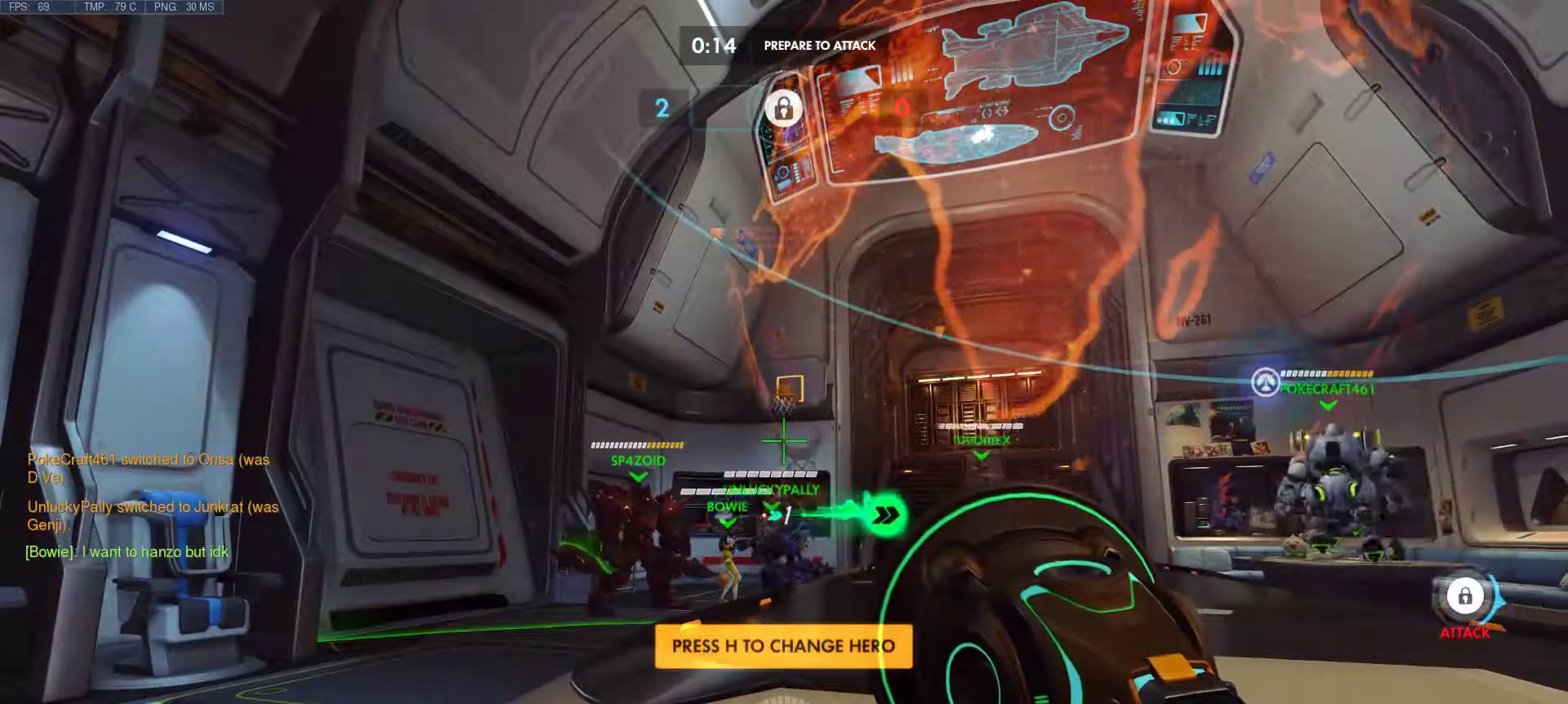
{"keys": [], "mouse": [], "events": []}
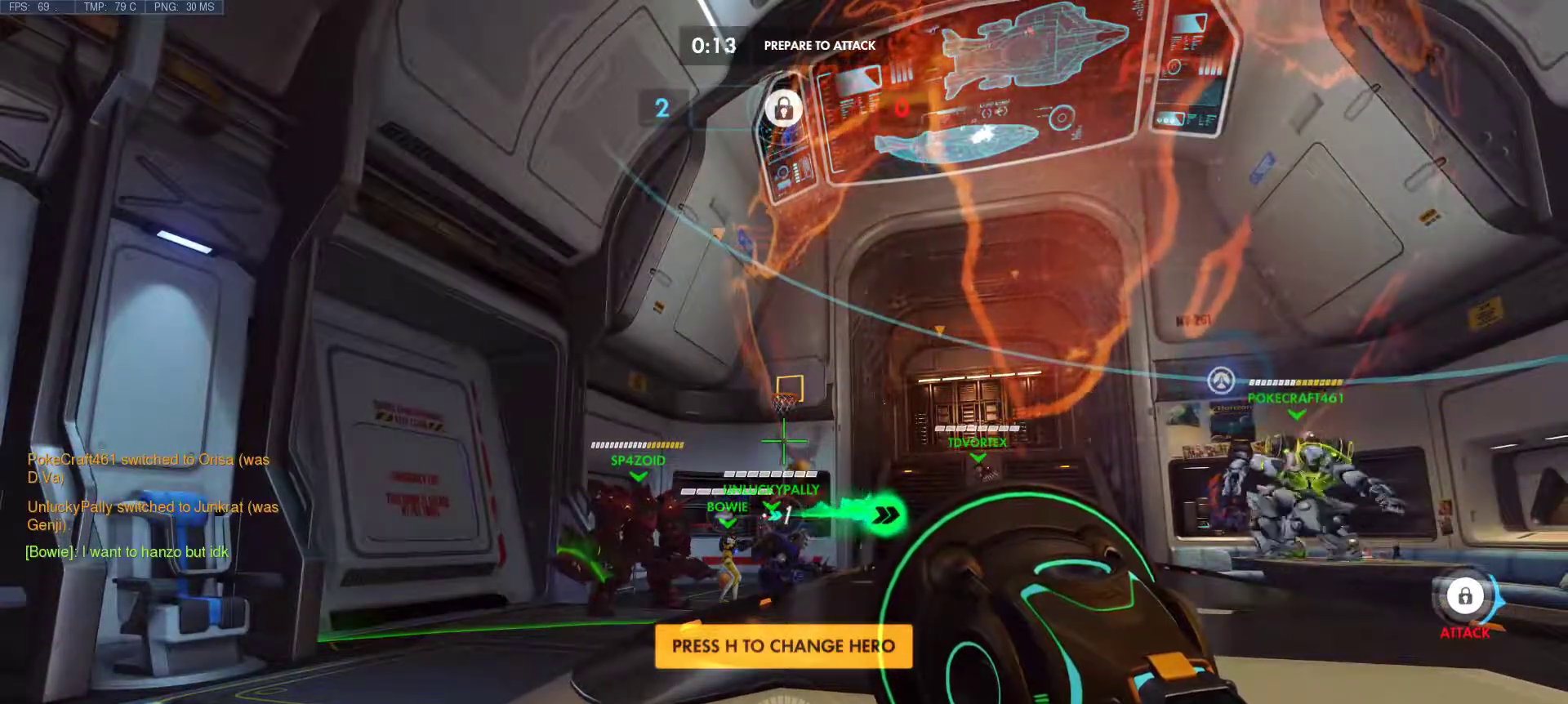
{"keys": ["w"], "mouse": [], "events": [[317, "w", "down"], [367, "mouse_right", "down"], [467, "mouse_right", "up"]]}
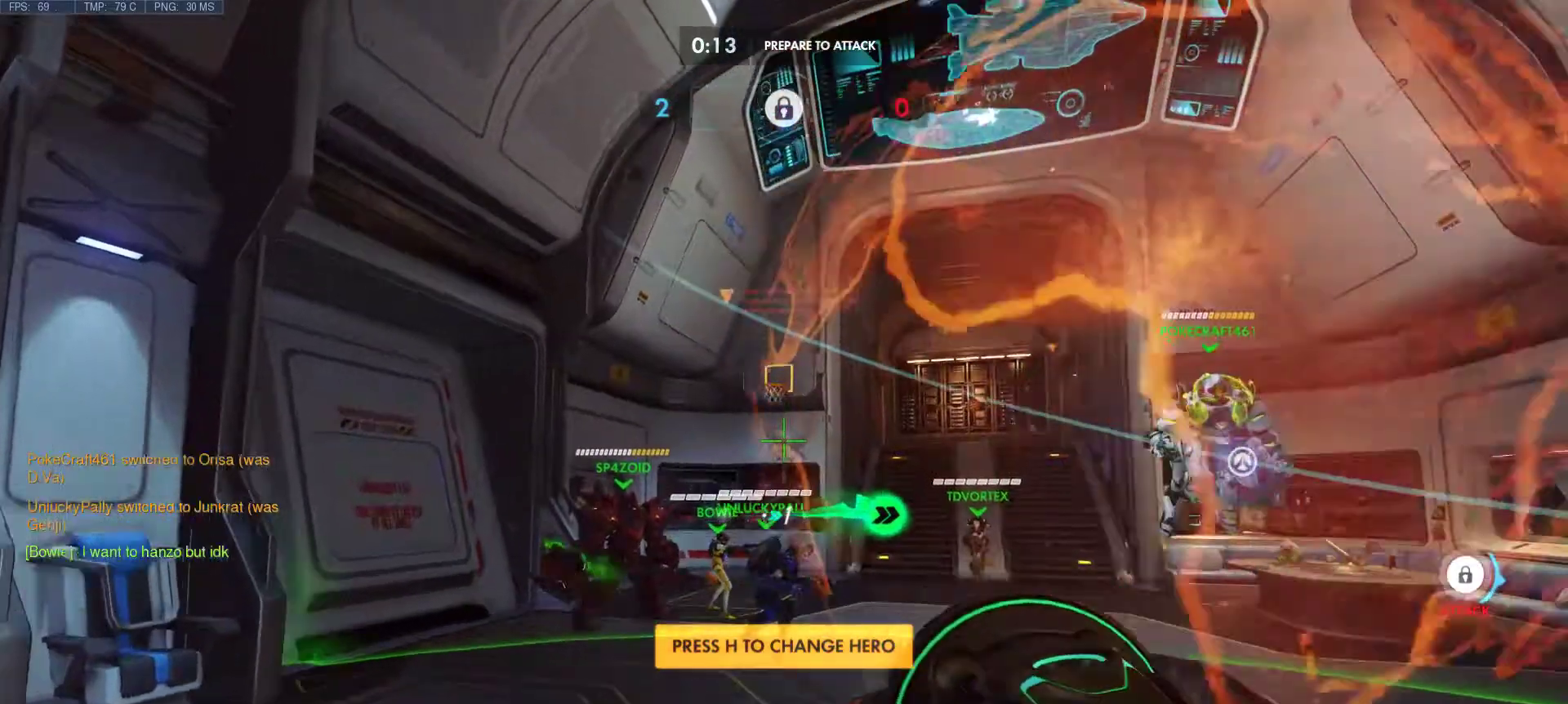
{"keys": [], "mouse": [], "events": [[150, "w", "up"]]}
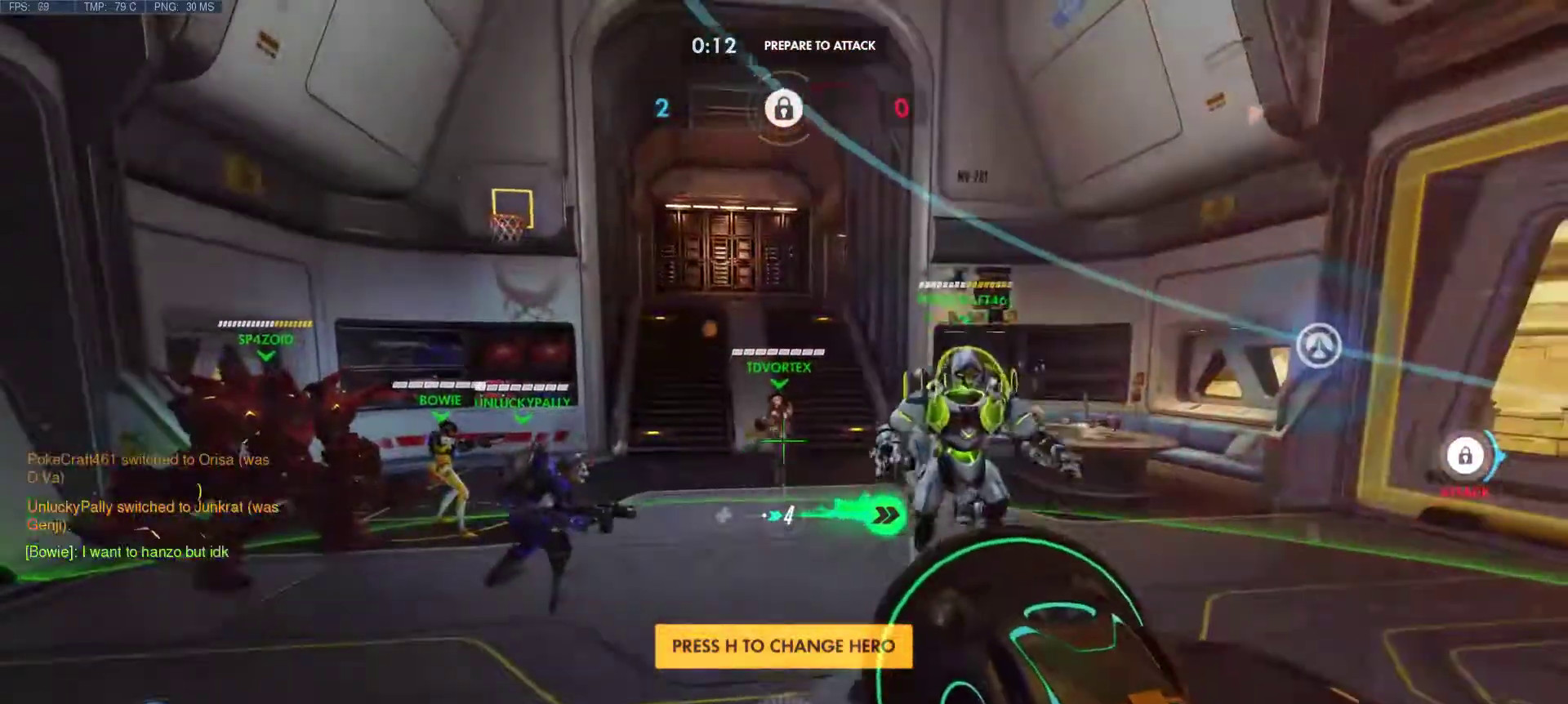
{"keys": [], "mouse": [], "events": []}
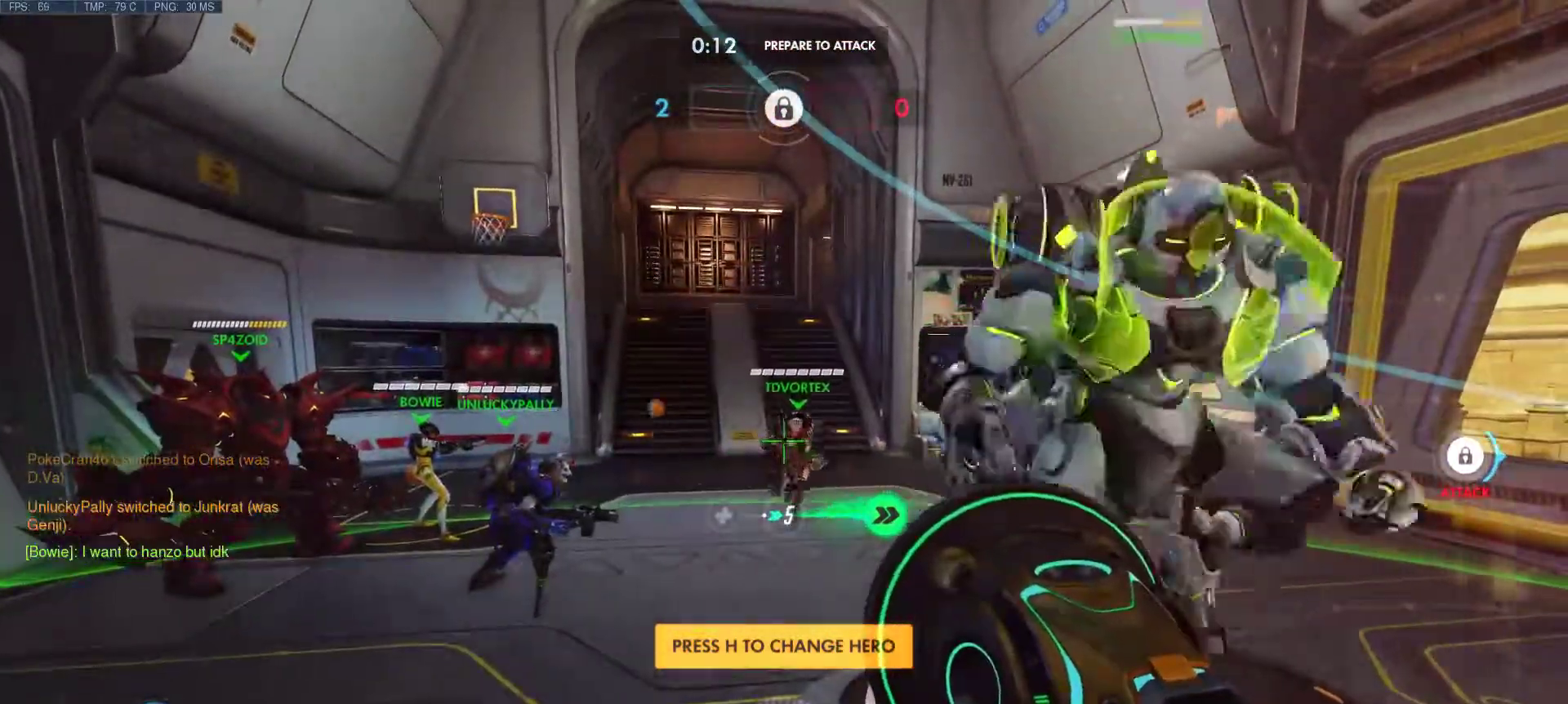
{"keys": [], "mouse": [], "events": []}